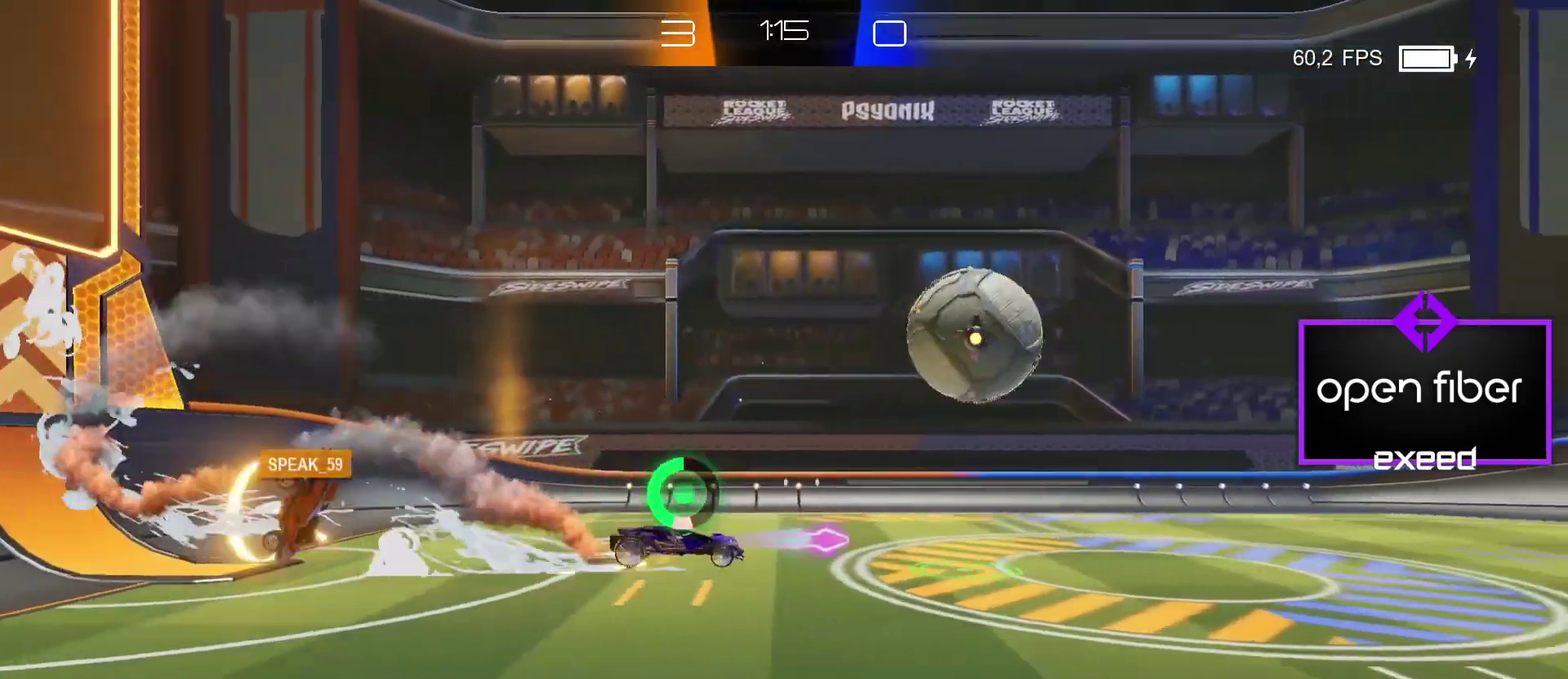
Gameplay with a controller (PlayStation layout); each line is a JSON object with the inputs held at the frame after it. "events" lists button and stick changes between this image and that frame as [ms after this image, input, new state], when the widget could be followed in between. Not read: L1 L2 L3 R1 R3 right_stick.
{"buttons": ["SQUARE"], "left_stick": "right", "events": [[33, "DPAD_DOWN", "up"], [33, "DPAD_LEFT", "up"], [100, "CROSS", "down"], [300, "CROSS", "up"], [467, "left_stick", "right"]]}
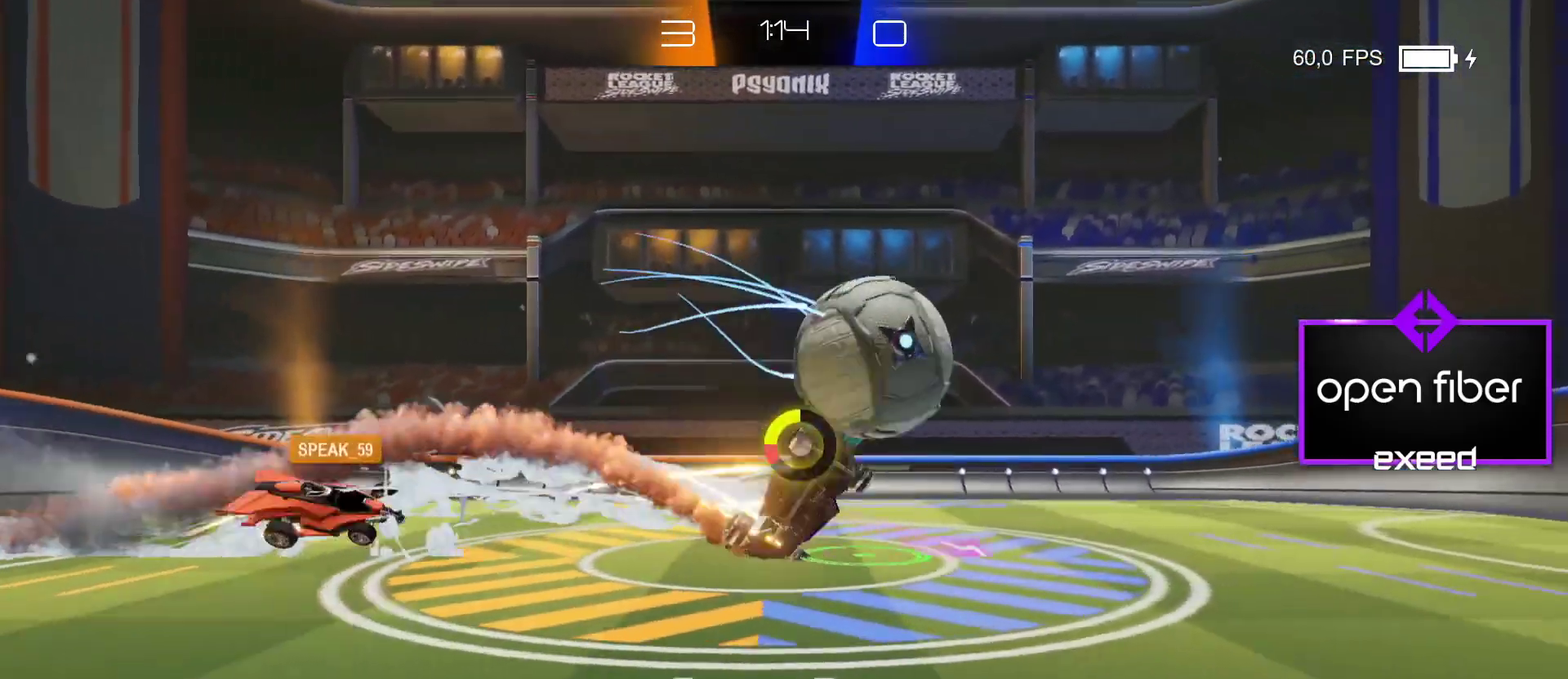
{"buttons": [], "left_stick": "right", "events": [[134, "SQUARE", "up"]]}
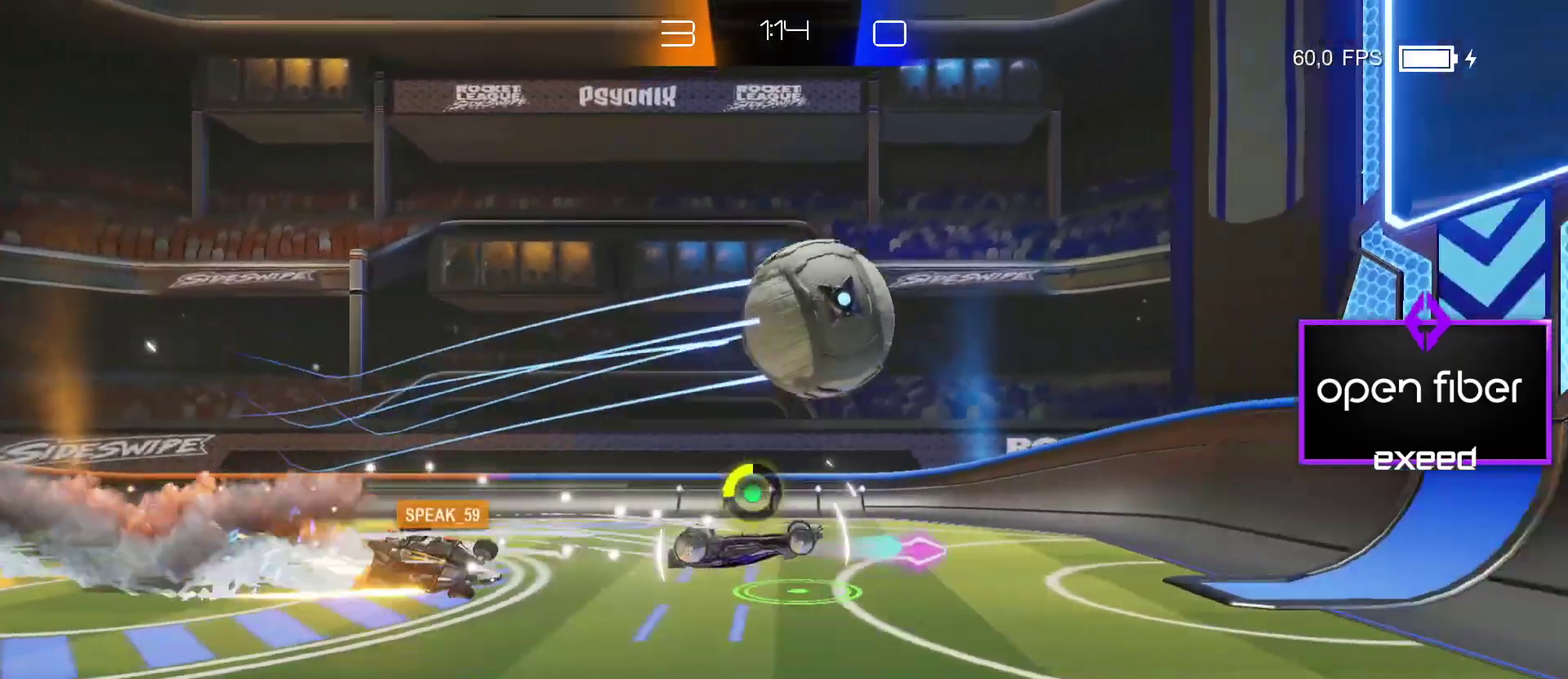
{"buttons": [], "left_stick": "left", "events": [[434, "left_stick", "left"]]}
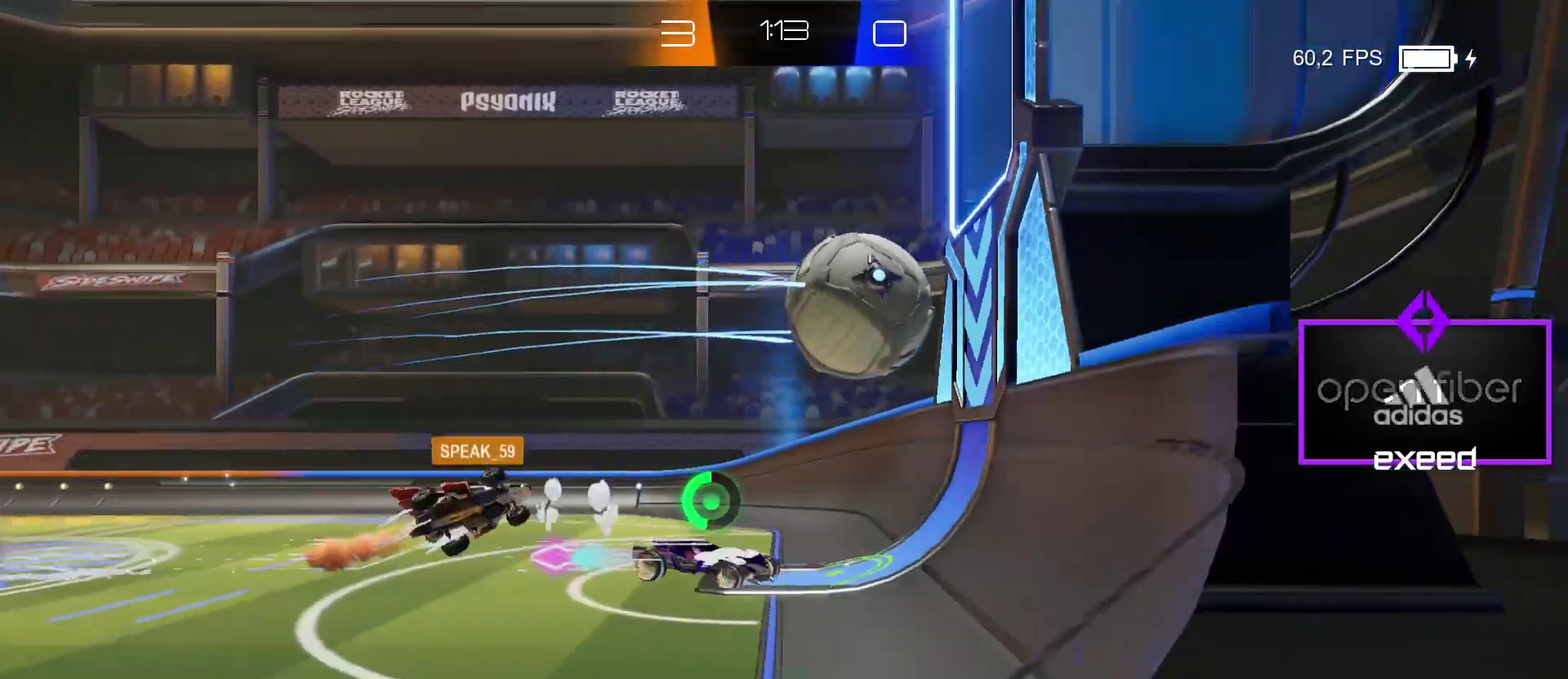
{"buttons": [], "left_stick": "center", "events": [[201, "left_stick", "center"]]}
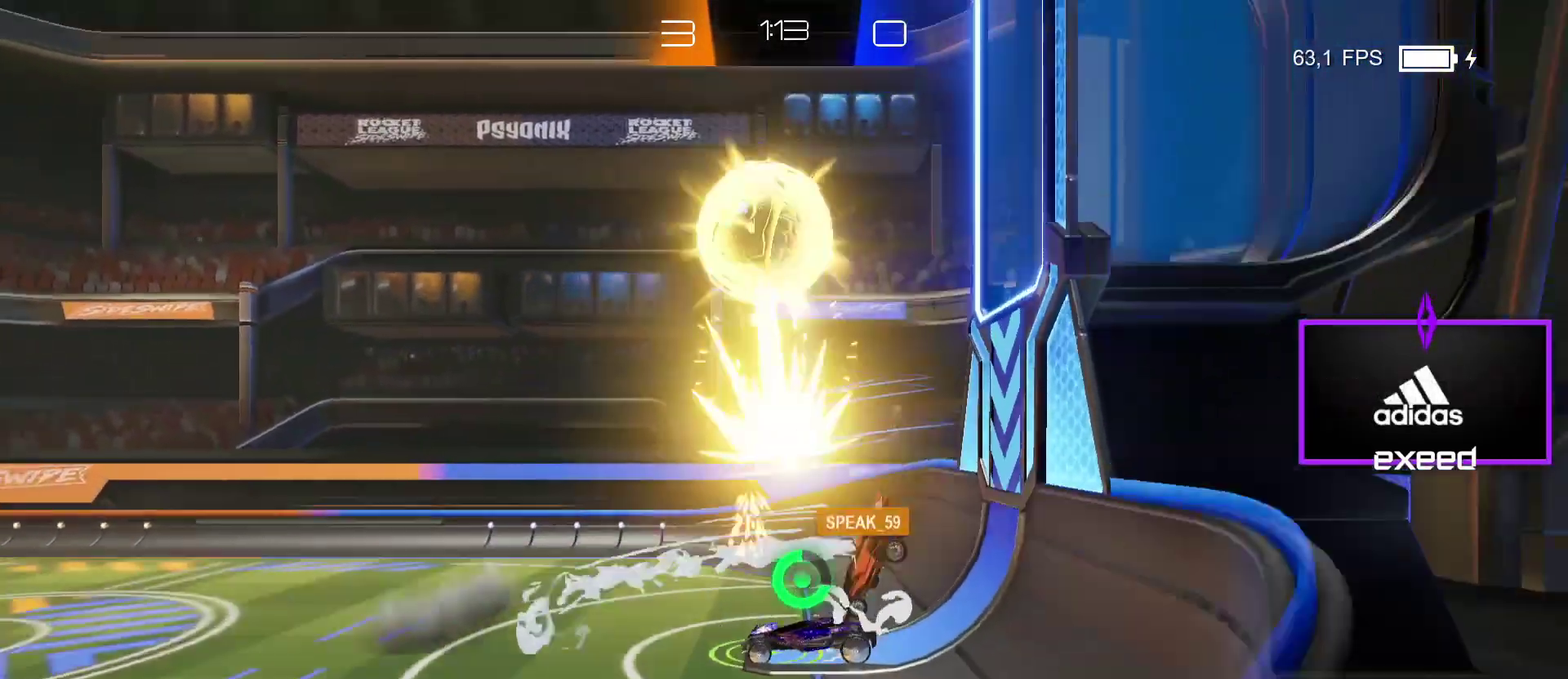
{"buttons": ["SQUARE"], "left_stick": "right", "events": [[200, "left_stick", "up-right"], [300, "left_stick", "right"], [434, "SQUARE", "down"]]}
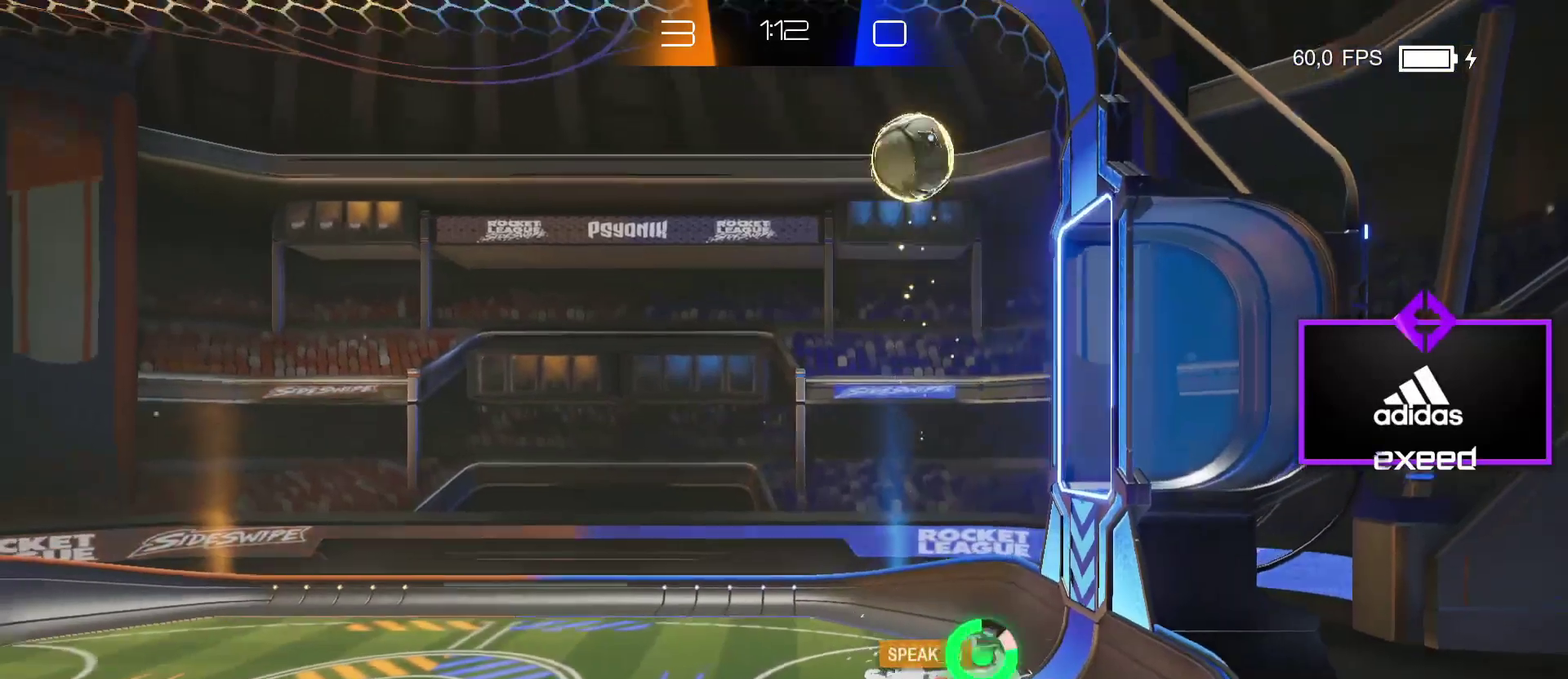
{"buttons": [], "left_stick": "up-left", "events": [[134, "left_stick", "up-right"], [334, "SQUARE", "up"], [334, "left_stick", "up"], [501, "left_stick", "up-left"]]}
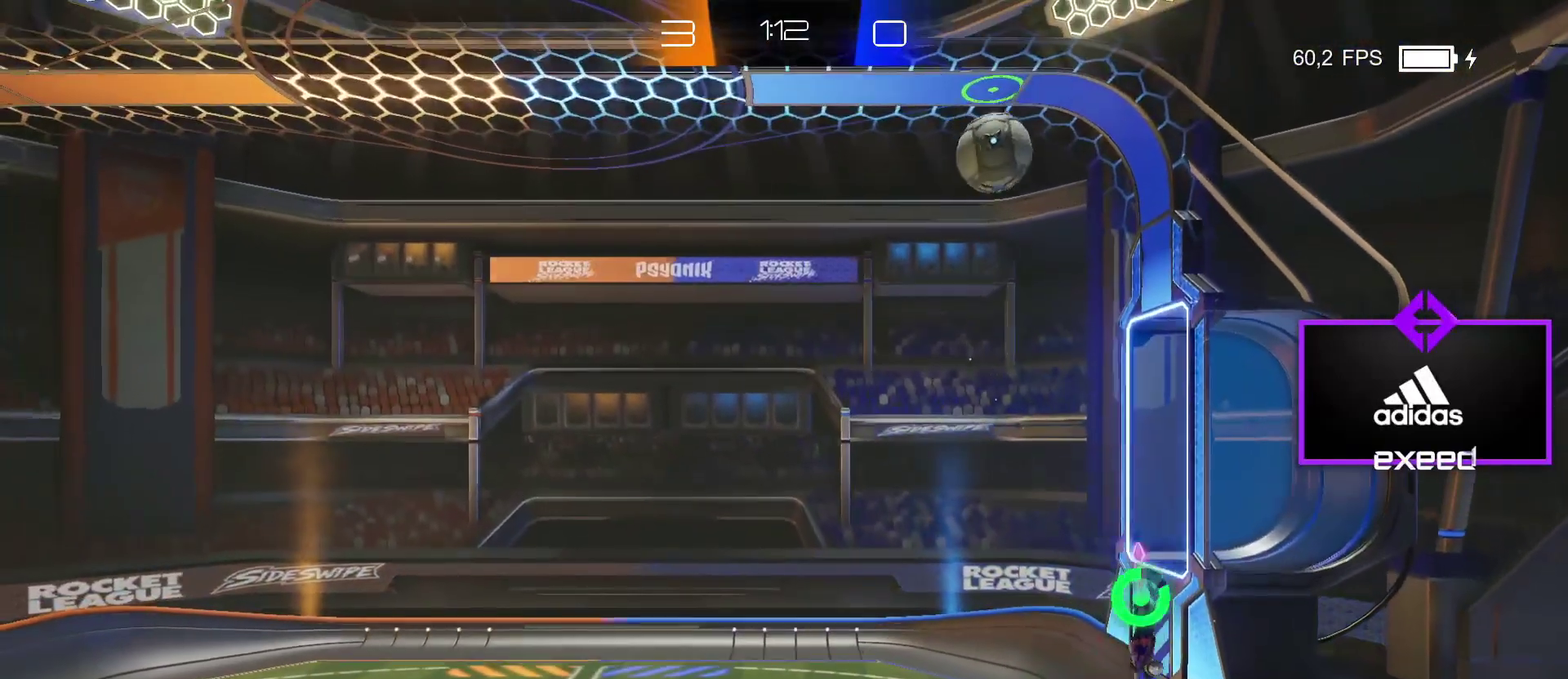
{"buttons": [], "left_stick": "up-left", "events": [[234, "SQUARE", "down"], [400, "SQUARE", "up"]]}
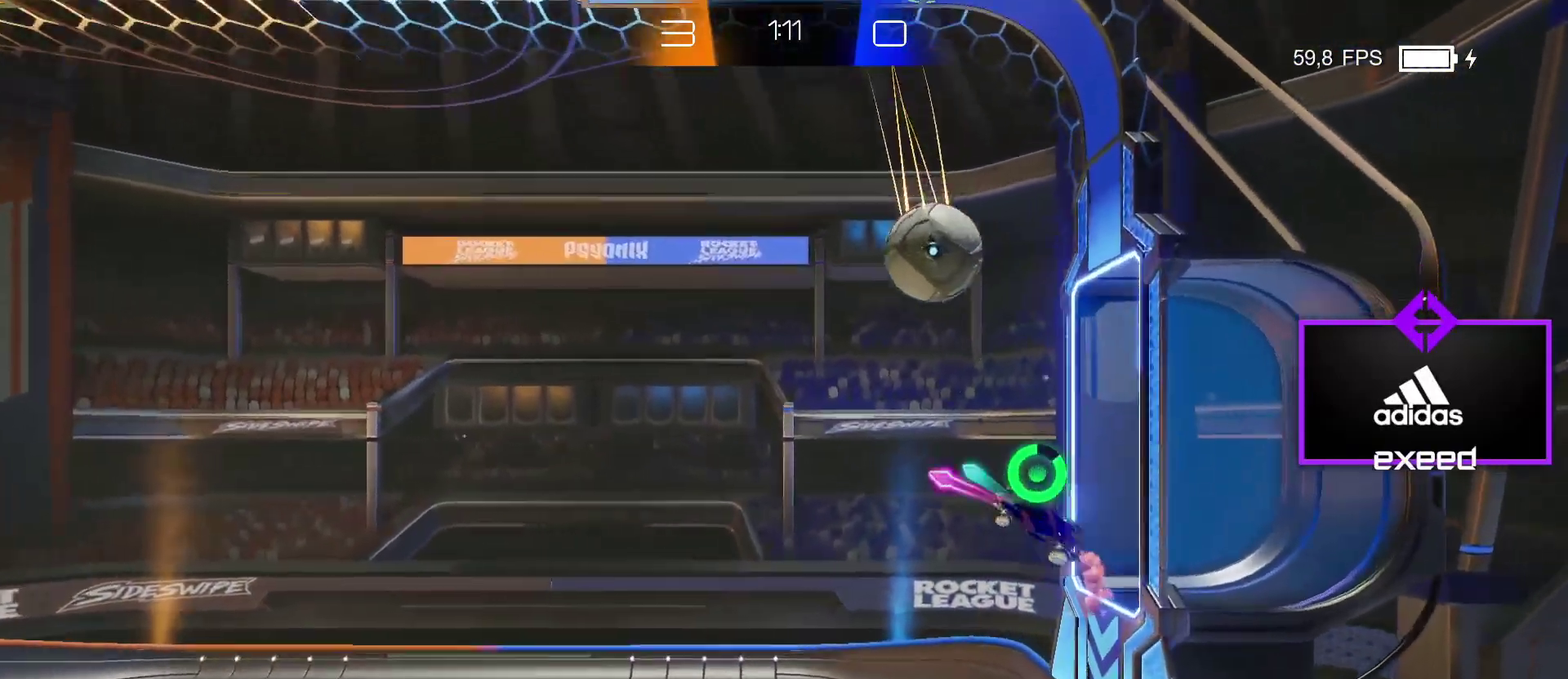
{"buttons": ["SQUARE"], "left_stick": "up-right", "events": [[67, "left_stick", "left"], [134, "left_stick", "up-left"], [167, "SQUARE", "down"], [234, "left_stick", "up"], [267, "SQUARE", "up"], [434, "SQUARE", "down"], [468, "left_stick", "up-right"]]}
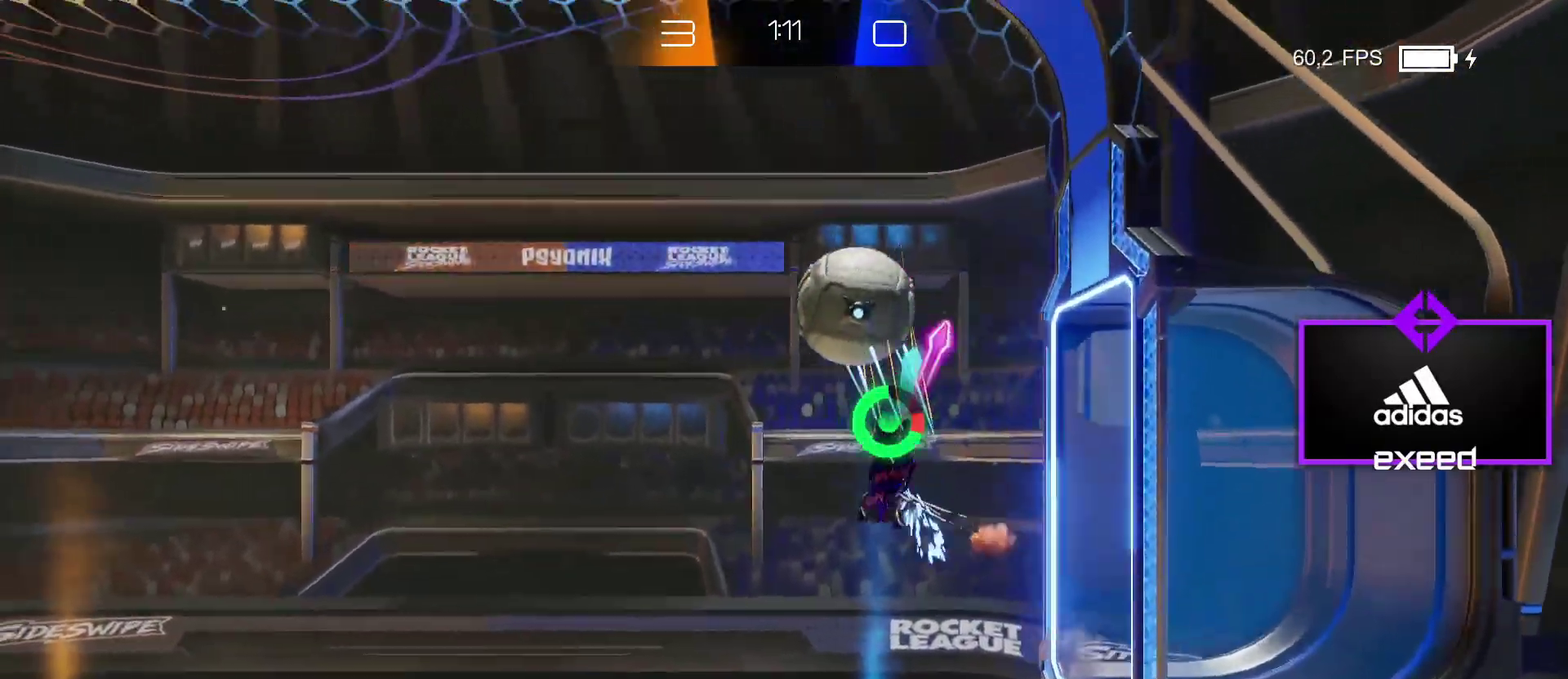
{"buttons": [], "left_stick": "up-right", "events": [[200, "SQUARE", "up"]]}
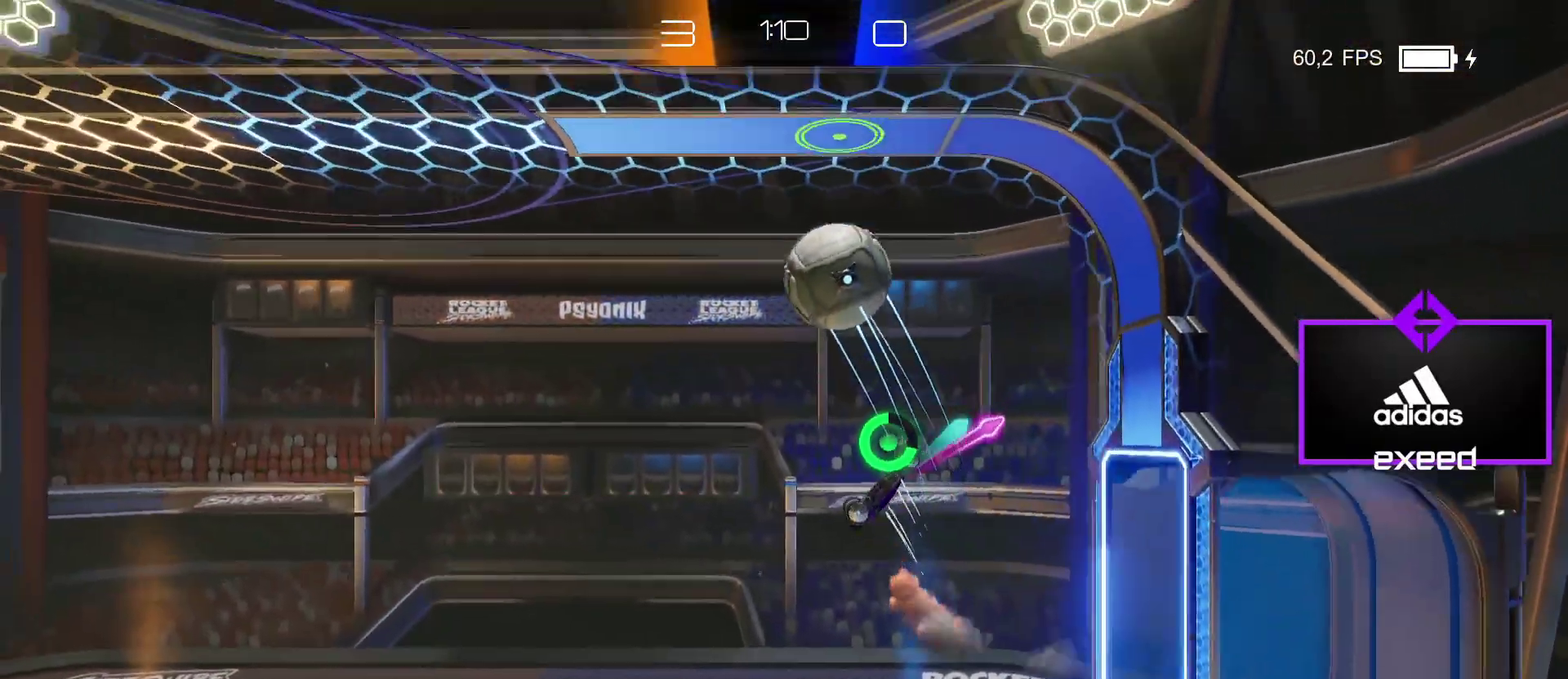
{"buttons": [], "left_stick": "center", "events": [[134, "left_stick", "center"]]}
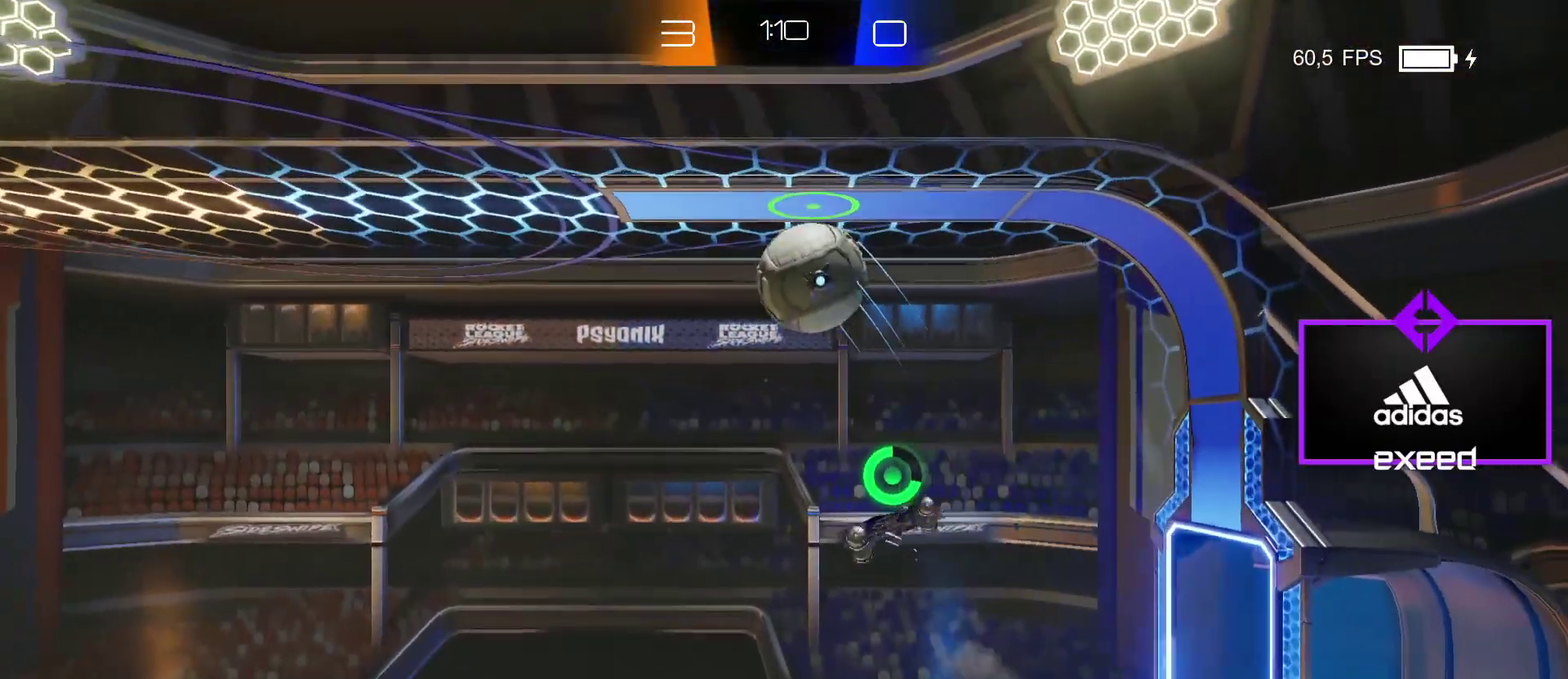
{"buttons": [], "left_stick": "center", "events": [[133, "CROSS", "down"], [267, "CROSS", "up"]]}
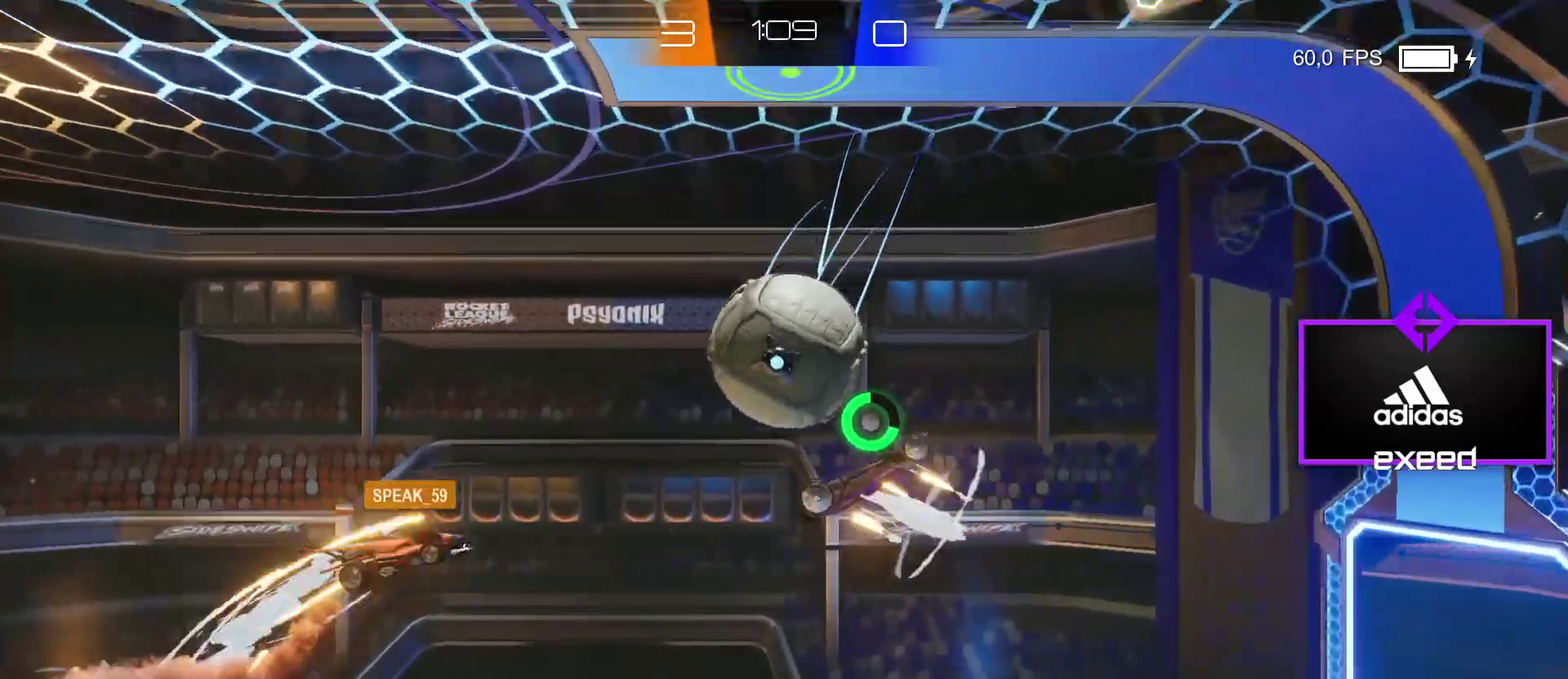
{"buttons": [], "left_stick": "down", "events": [[101, "CROSS", "down"], [167, "CROSS", "up"], [267, "left_stick", "down"]]}
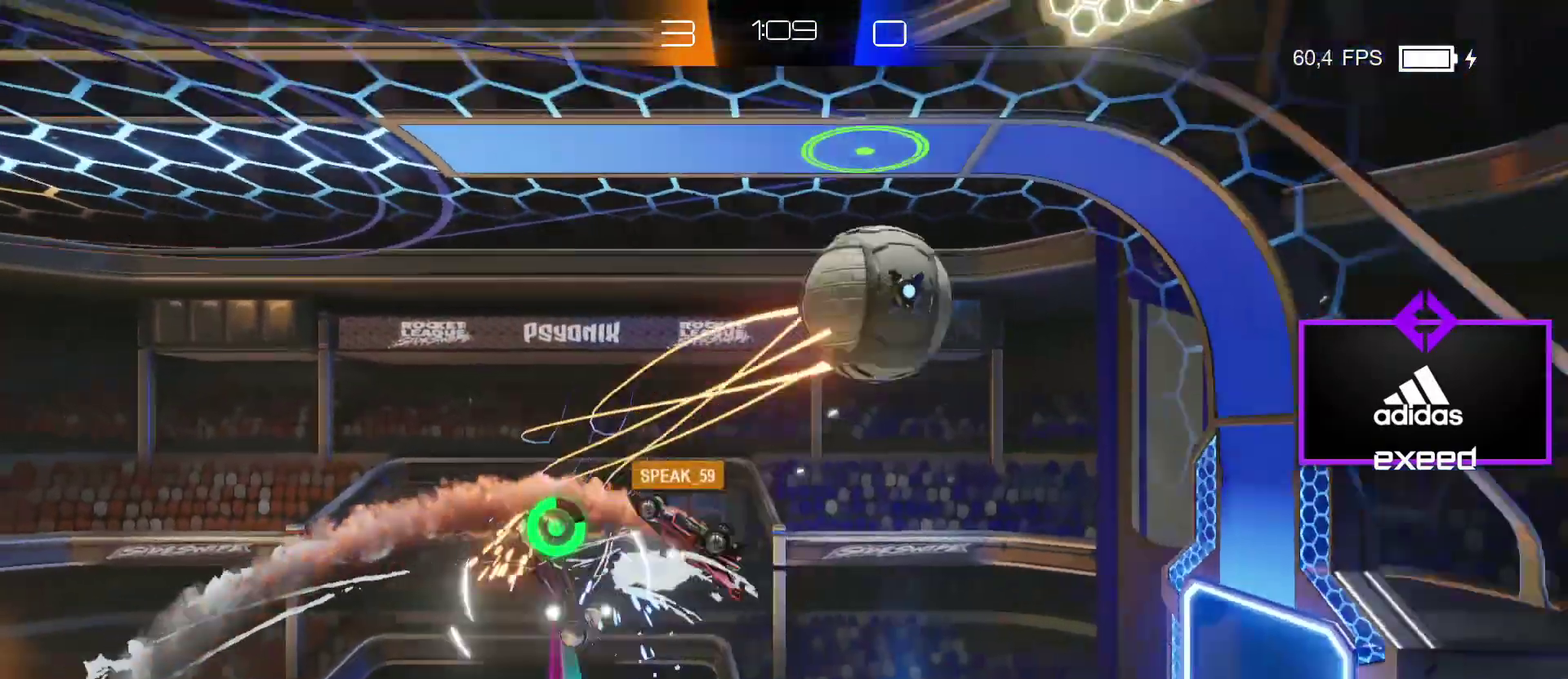
{"buttons": ["CROSS", "SQUARE"], "left_stick": "down-right", "events": [[33, "left_stick", "down-right"], [167, "SQUARE", "down"], [334, "CROSS", "down"]]}
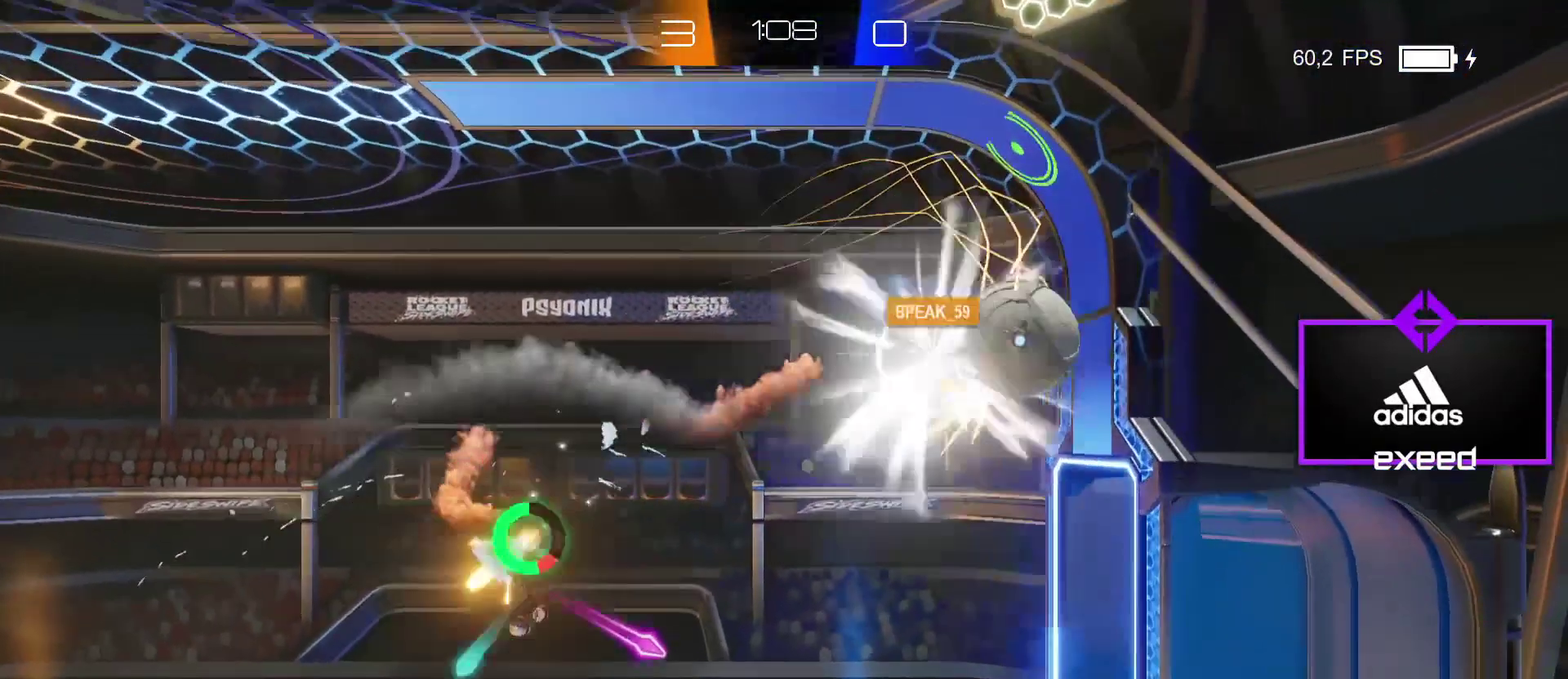
{"buttons": [], "left_stick": "right", "events": [[33, "CROSS", "up"], [167, "SQUARE", "up"], [467, "left_stick", "right"]]}
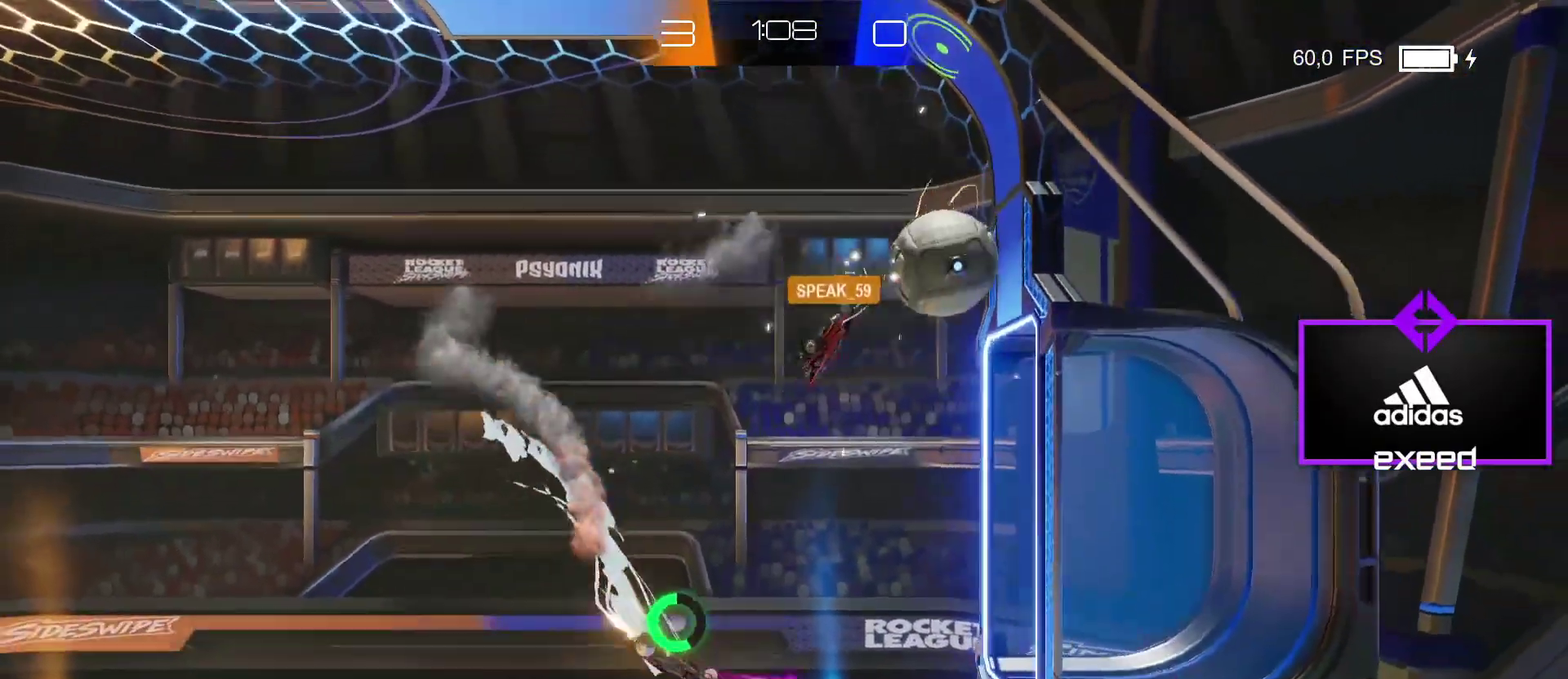
{"buttons": [], "left_stick": "center", "events": [[267, "left_stick", "center"]]}
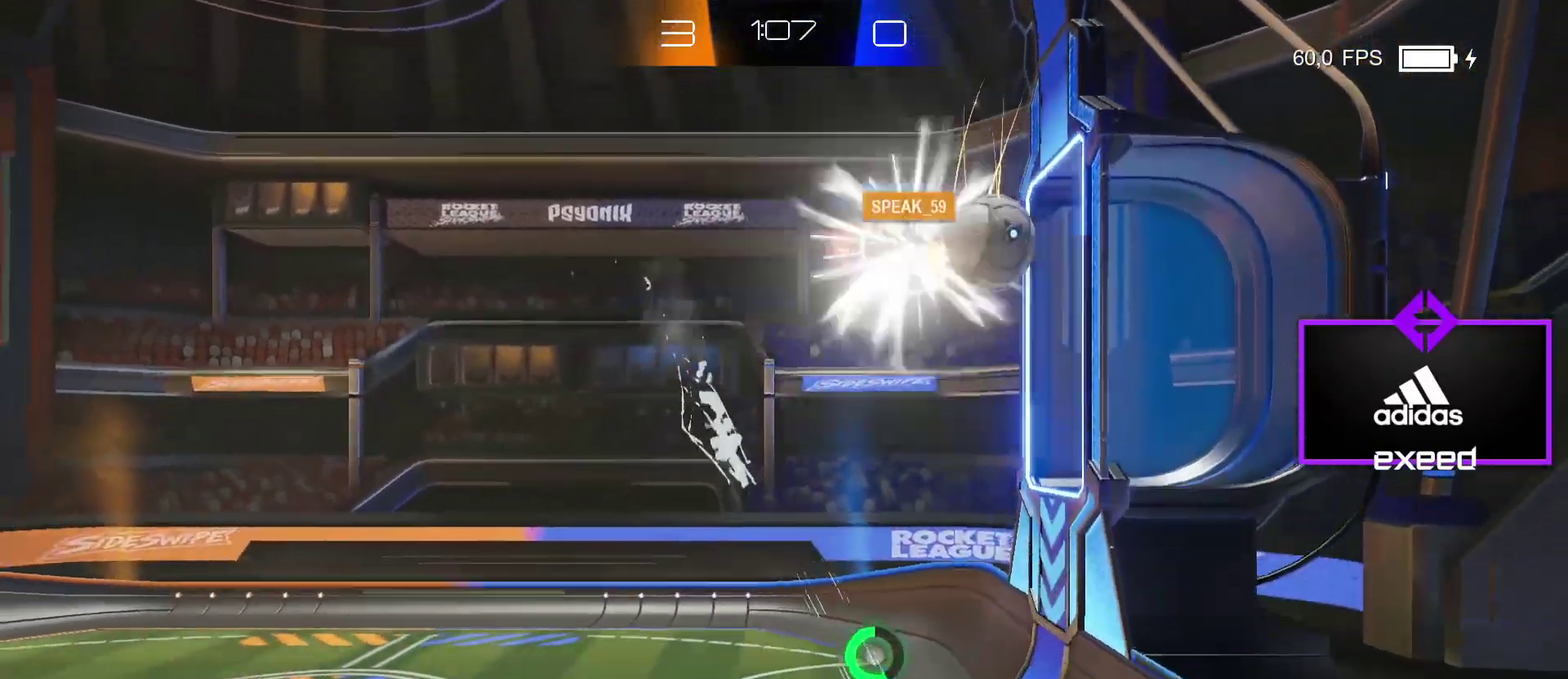
{"buttons": [], "left_stick": "center", "events": []}
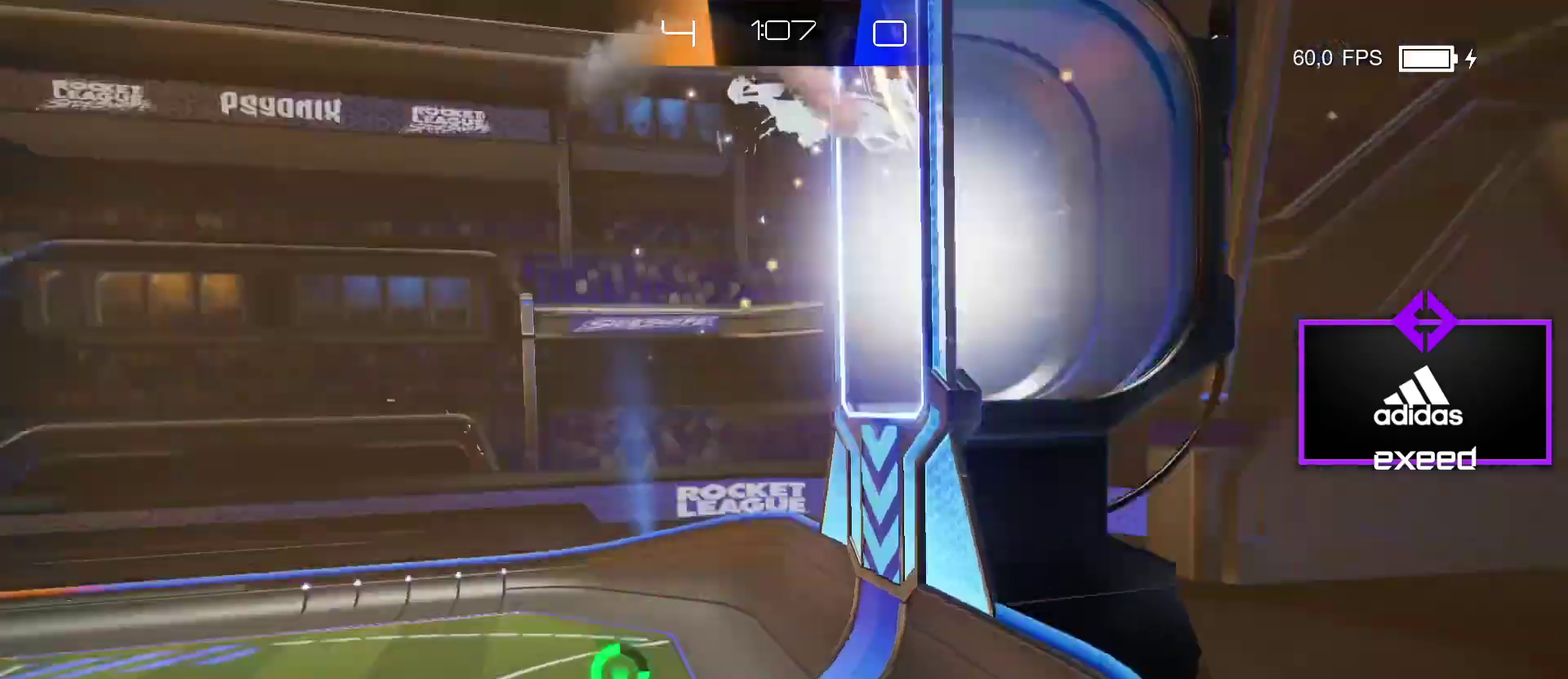
{"buttons": [], "left_stick": "center", "events": []}
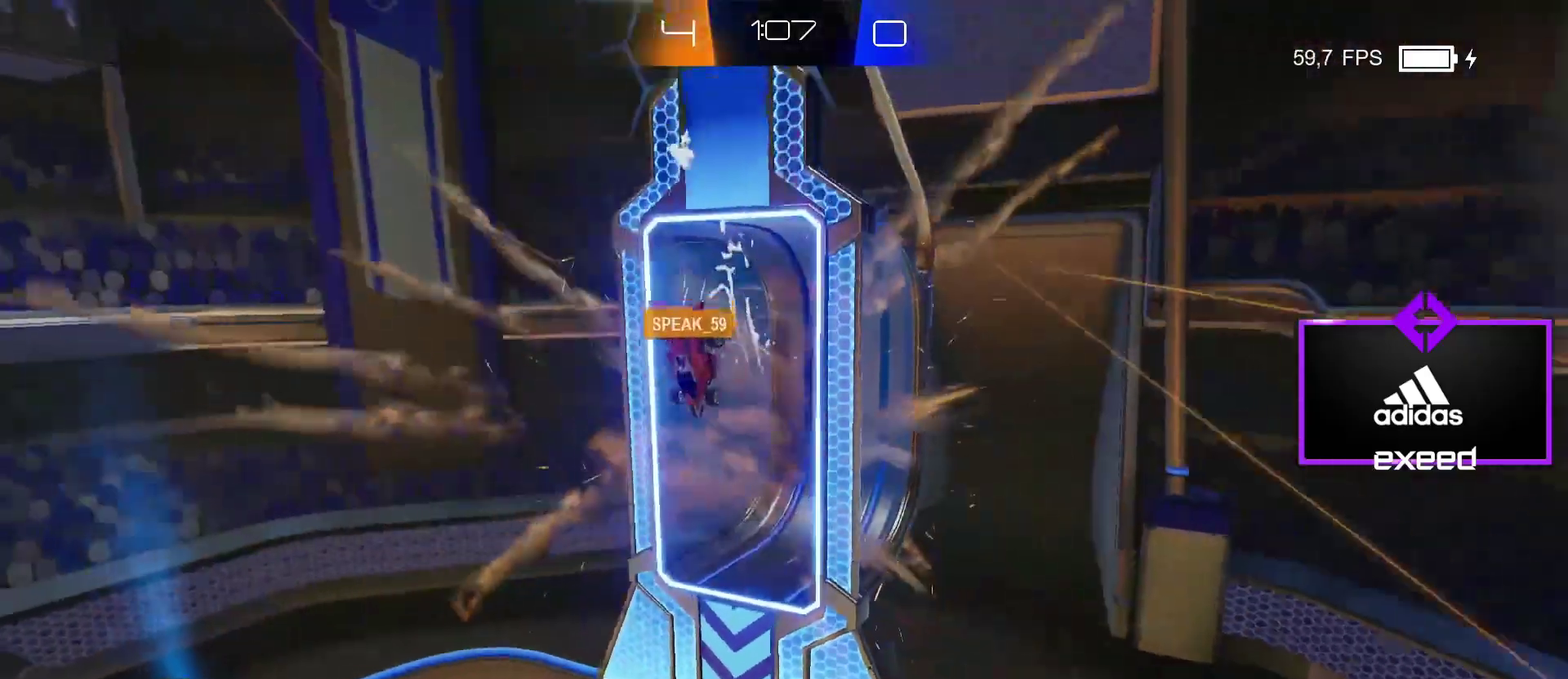
{"buttons": [], "left_stick": "center", "events": []}
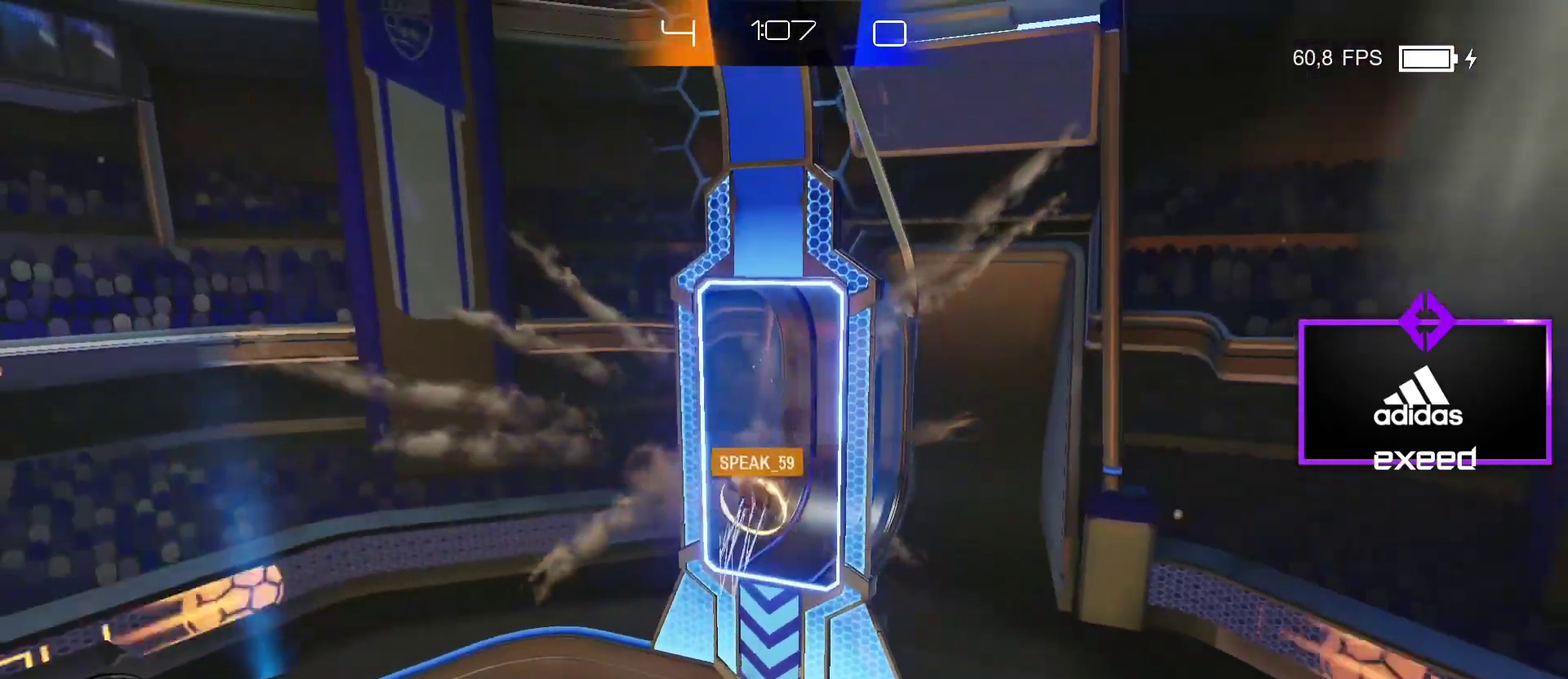
{"buttons": [], "left_stick": "up-right", "events": [[133, "left_stick", "up-right"], [333, "SQUARE", "down"], [467, "SQUARE", "up"]]}
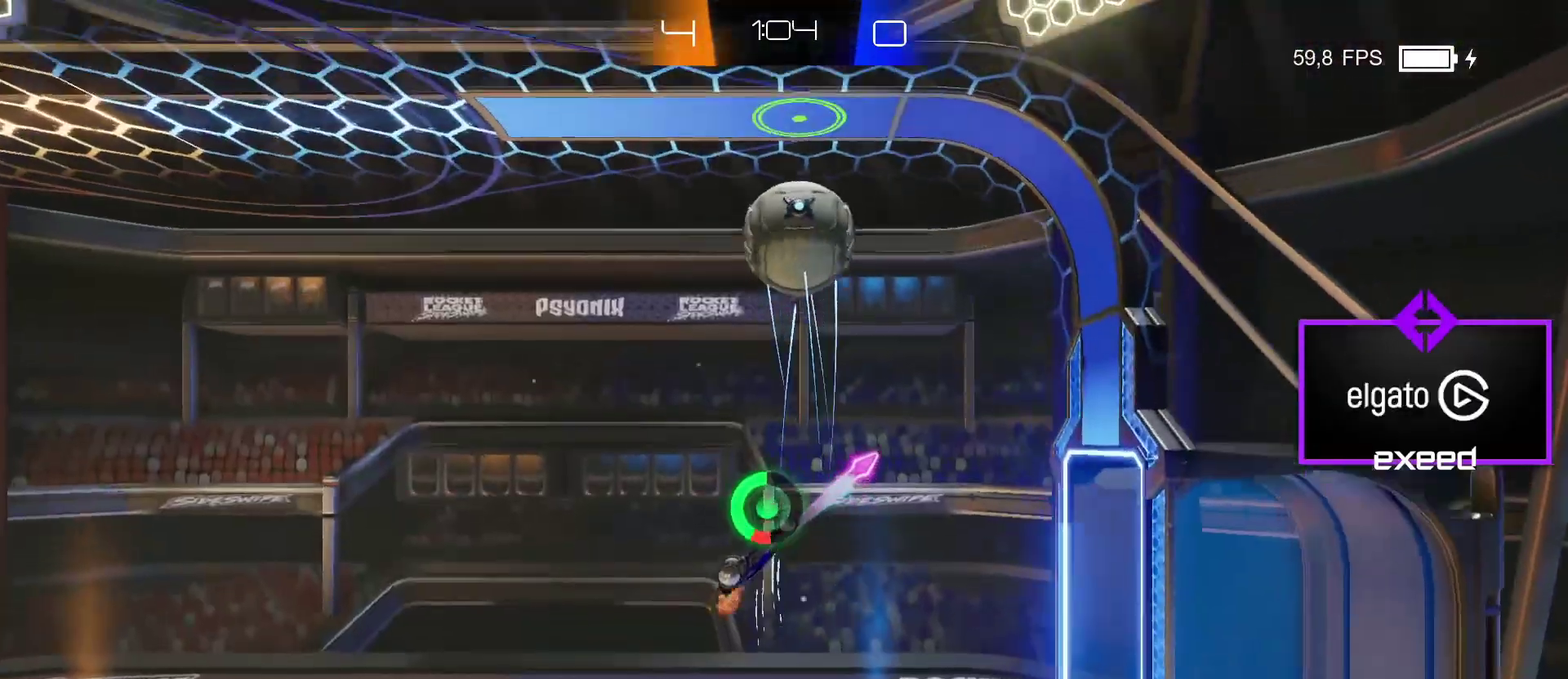
{"buttons": ["CROSS", "SQUARE"], "left_stick": "up", "events": [[100, "left_stick", "up"], [401, "SQUARE", "down"], [467, "CROSS", "down"]]}
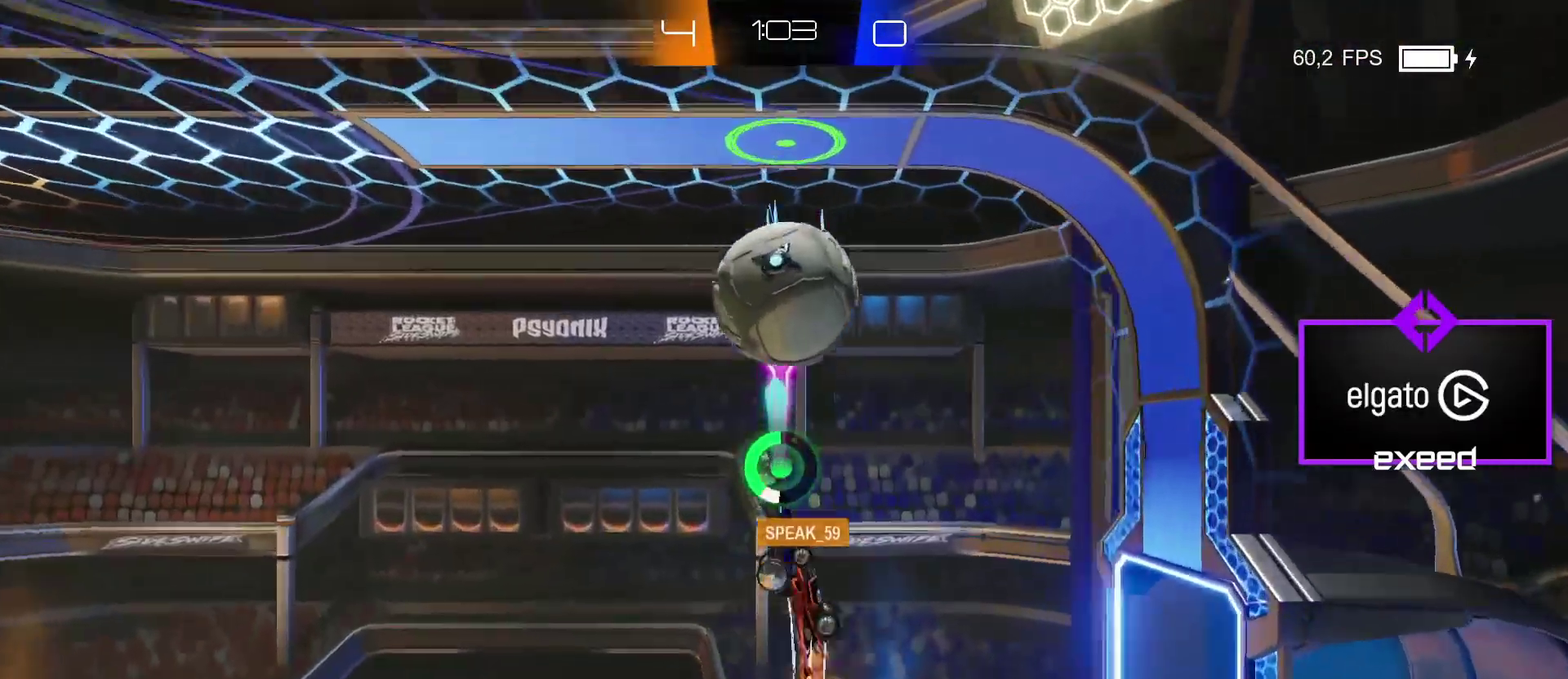
{"buttons": ["SQUARE"], "left_stick": "up-left", "events": [[100, "CROSS", "up"], [100, "left_stick", "up-left"]]}
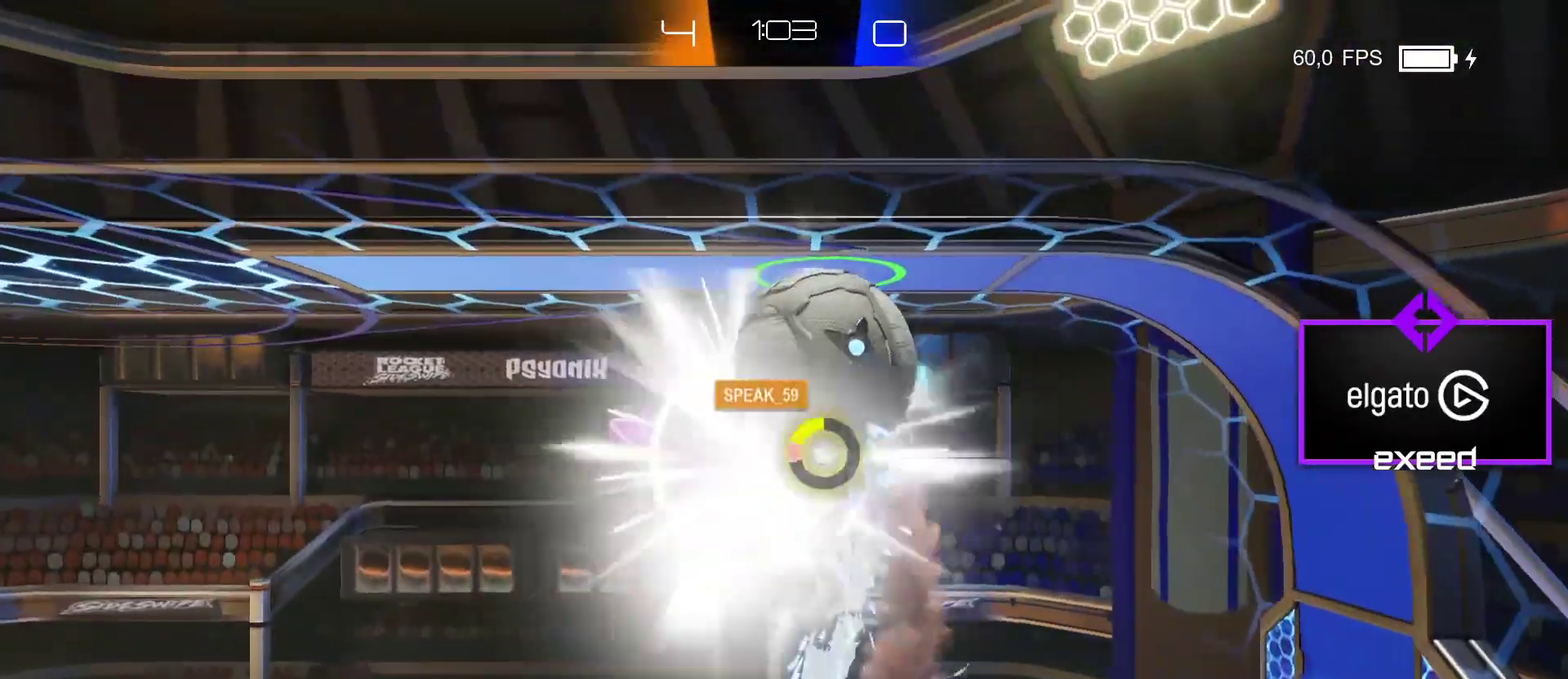
{"buttons": ["SQUARE"], "left_stick": "up-right", "events": [[33, "SQUARE", "up"], [234, "left_stick", "up-right"], [300, "left_stick", "right"], [334, "SQUARE", "down"], [467, "left_stick", "up-right"]]}
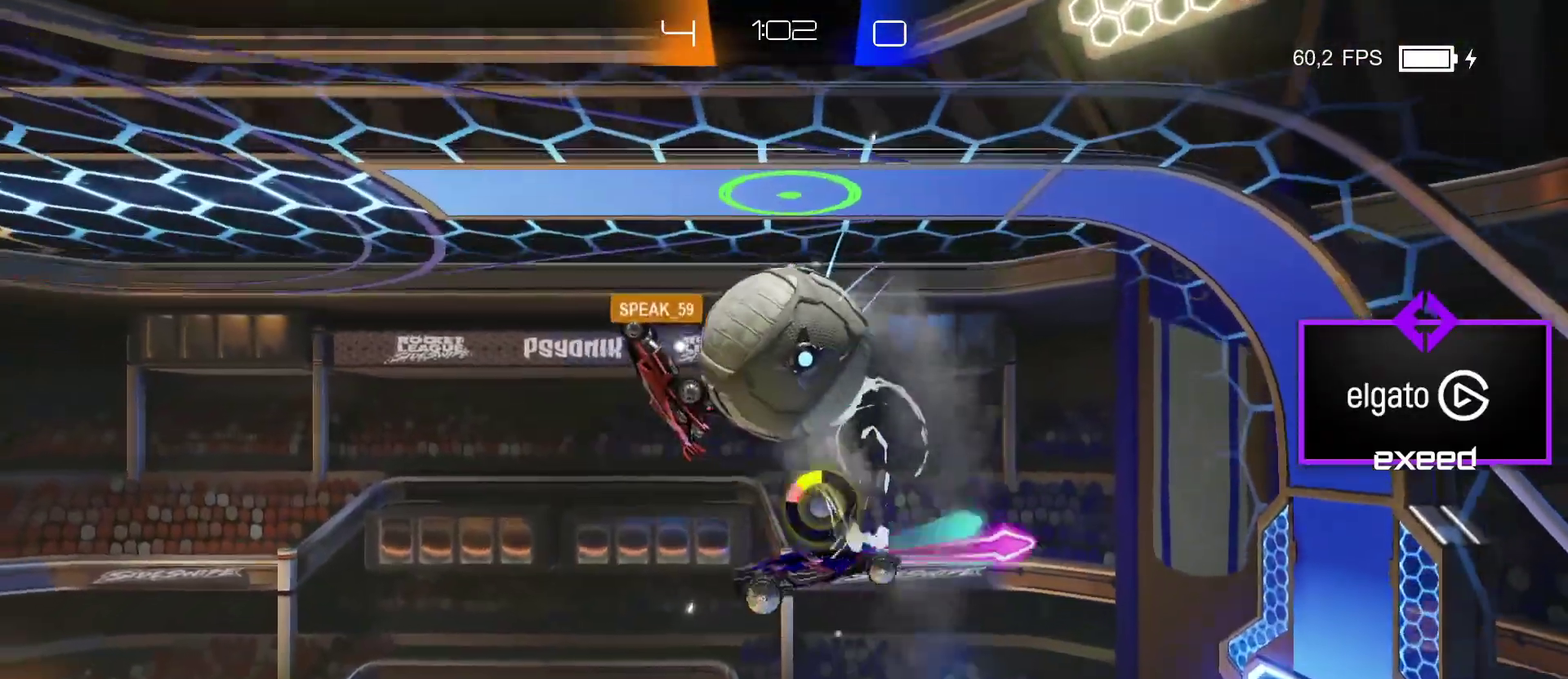
{"buttons": ["SQUARE"], "left_stick": "up", "events": [[233, "CROSS", "down"], [333, "CROSS", "up"], [400, "left_stick", "up"]]}
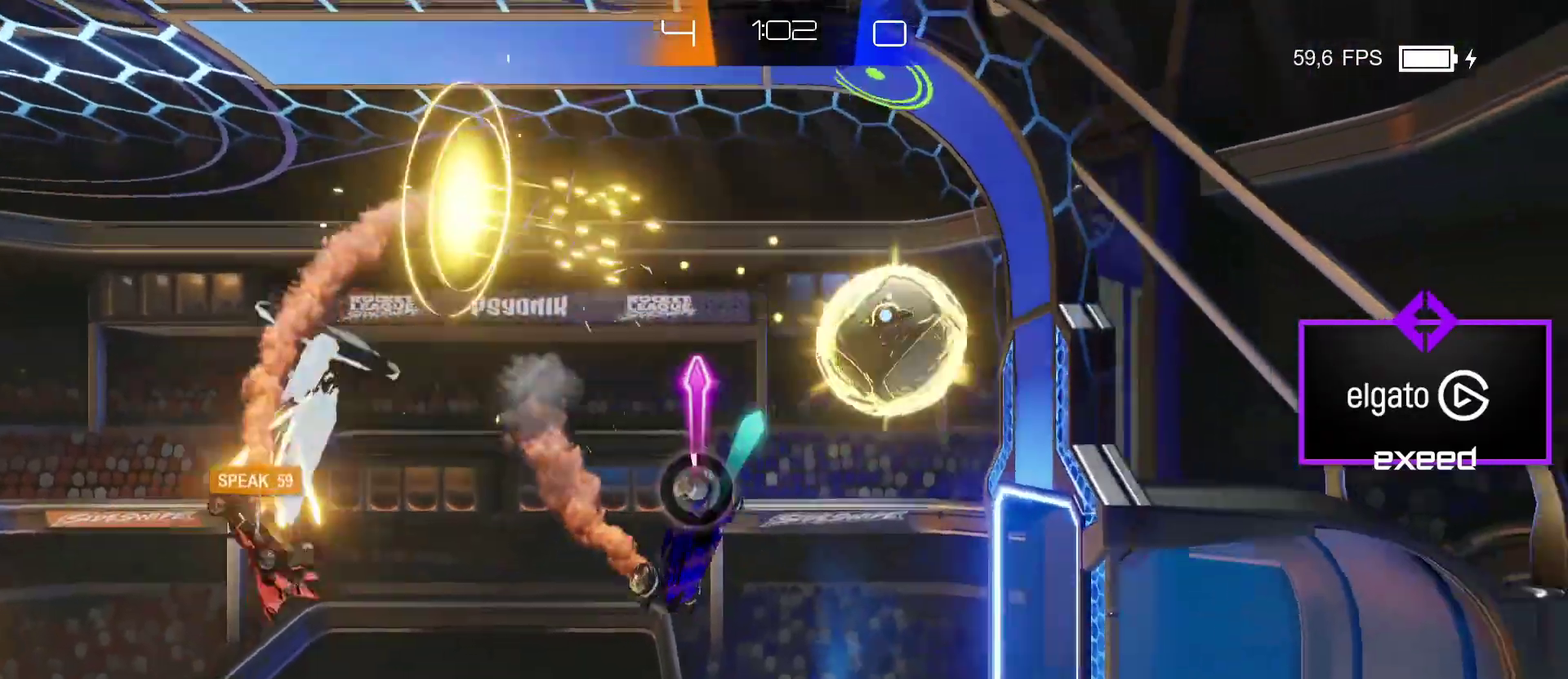
{"buttons": [], "left_stick": "down-right", "events": [[200, "SQUARE", "up"], [334, "left_stick", "right"], [467, "left_stick", "down-right"]]}
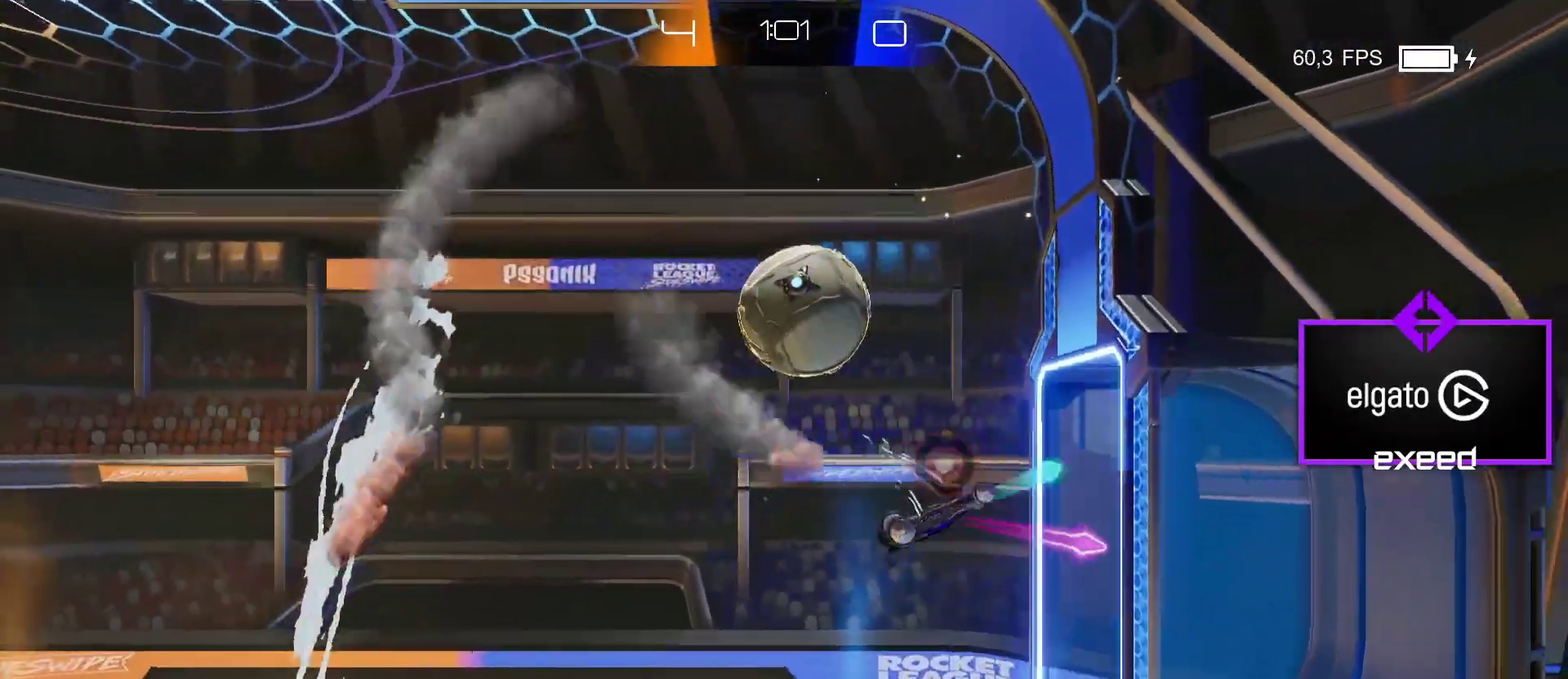
{"buttons": [], "left_stick": "center", "events": [[367, "left_stick", "center"]]}